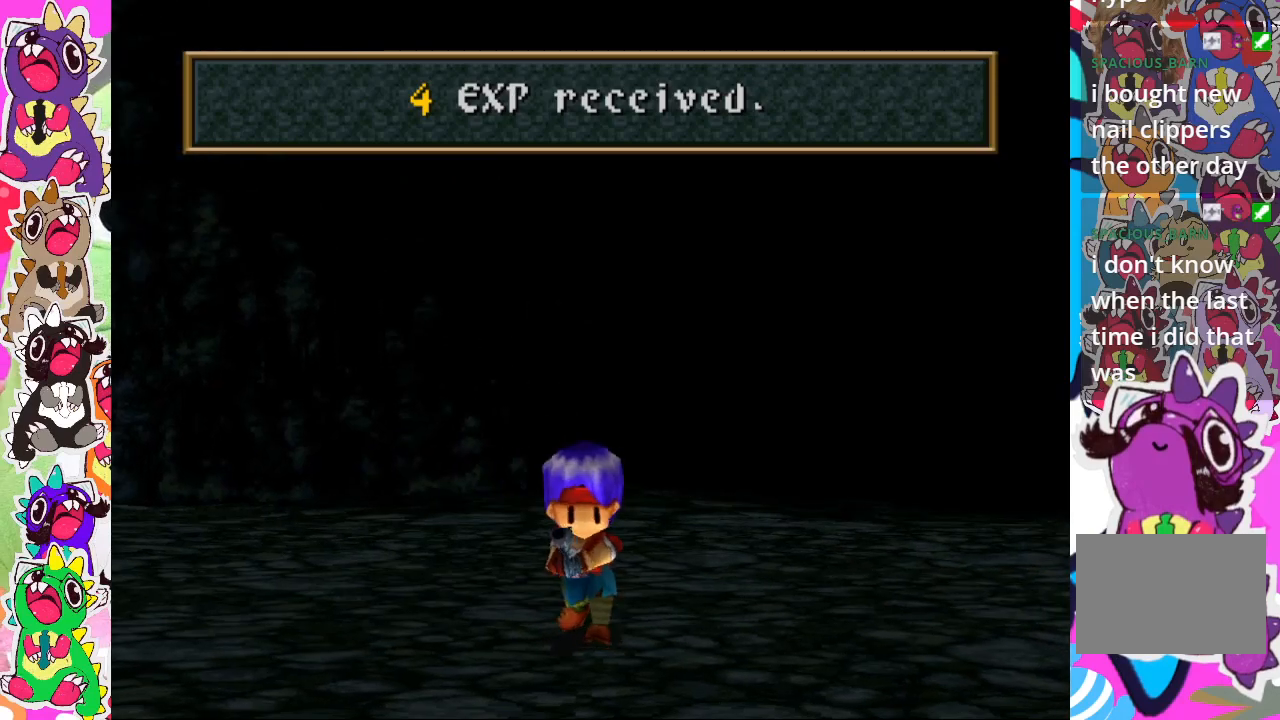
Gameplay with a controller (PlayStation layout); each line is a JSON object with the inputs held at the frame after it. "events" lists button and stick changes between this image and that frame as [ms after this image, input, new state], when the widget could be followed in between. Not read: L3 R3.
{"buttons": [], "left_stick": "center", "right_stick": "center", "events": [[67, "CROSS", "down"], [200, "CROSS", "up"]]}
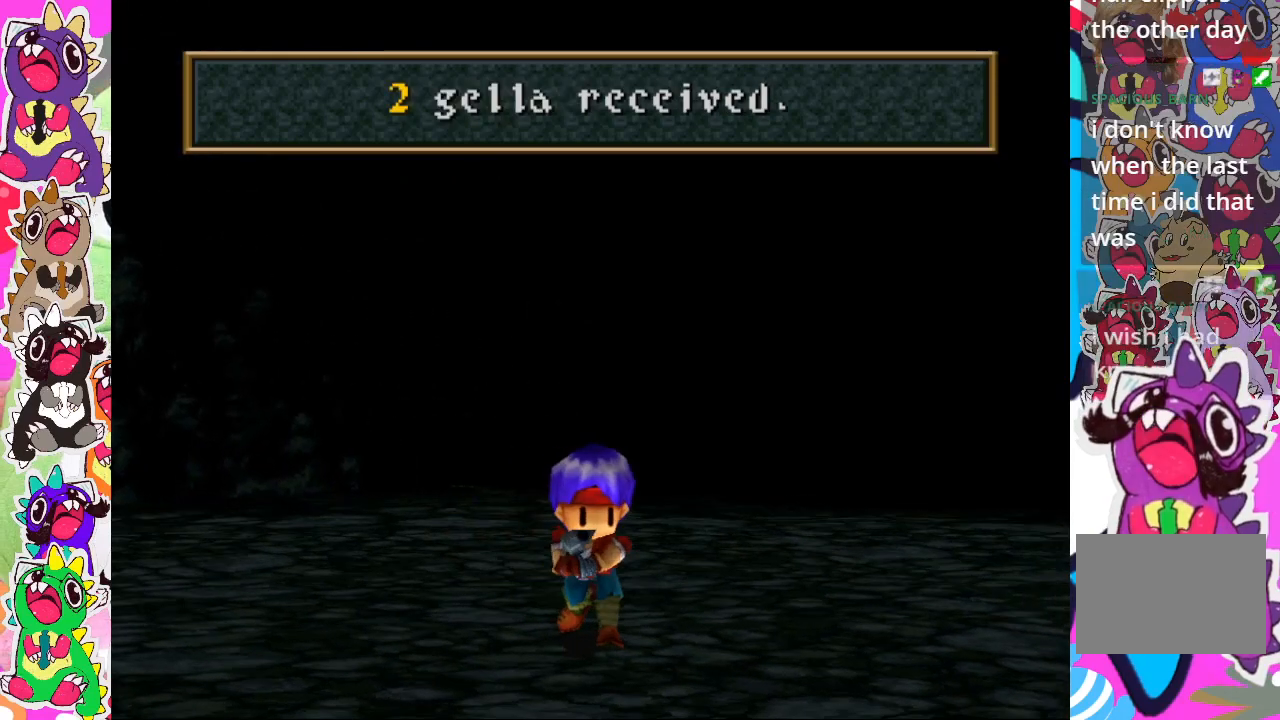
{"buttons": [], "left_stick": "center", "right_stick": "center", "events": [[217, "CROSS", "down"], [333, "CROSS", "up"]]}
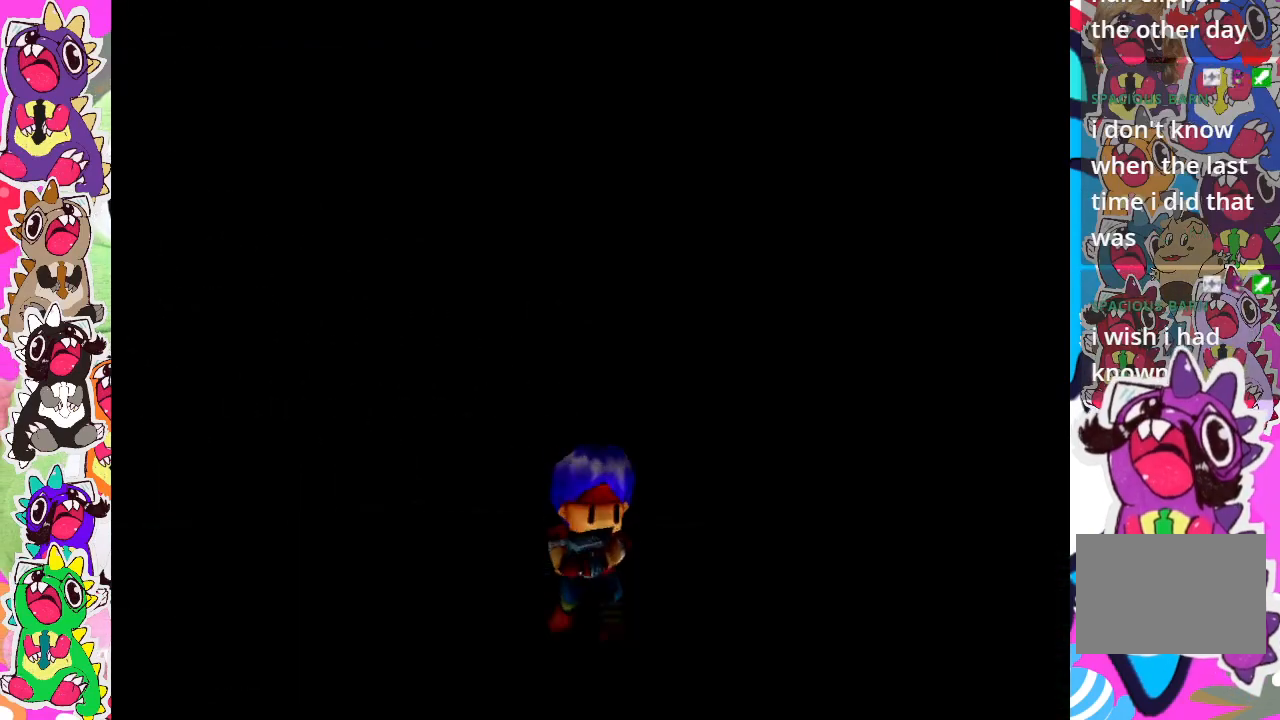
{"buttons": [], "left_stick": "center", "right_stick": "center", "events": []}
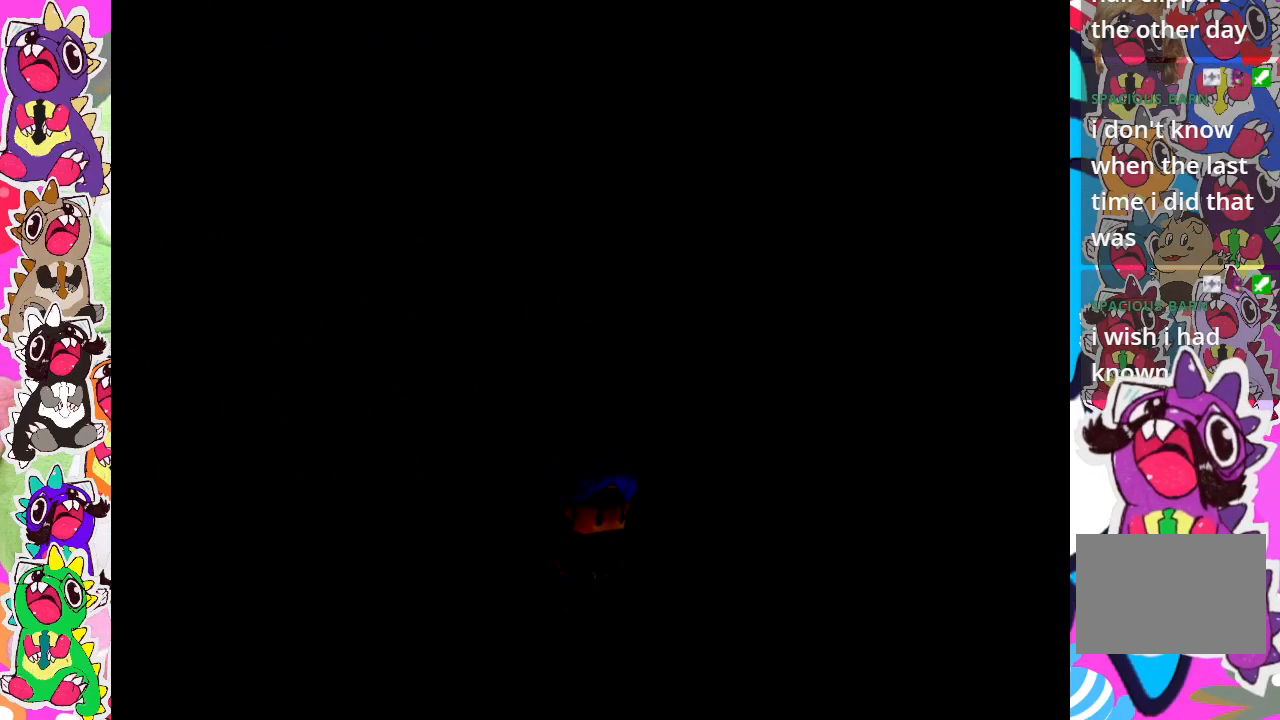
{"buttons": [], "left_stick": "center", "right_stick": "center", "events": []}
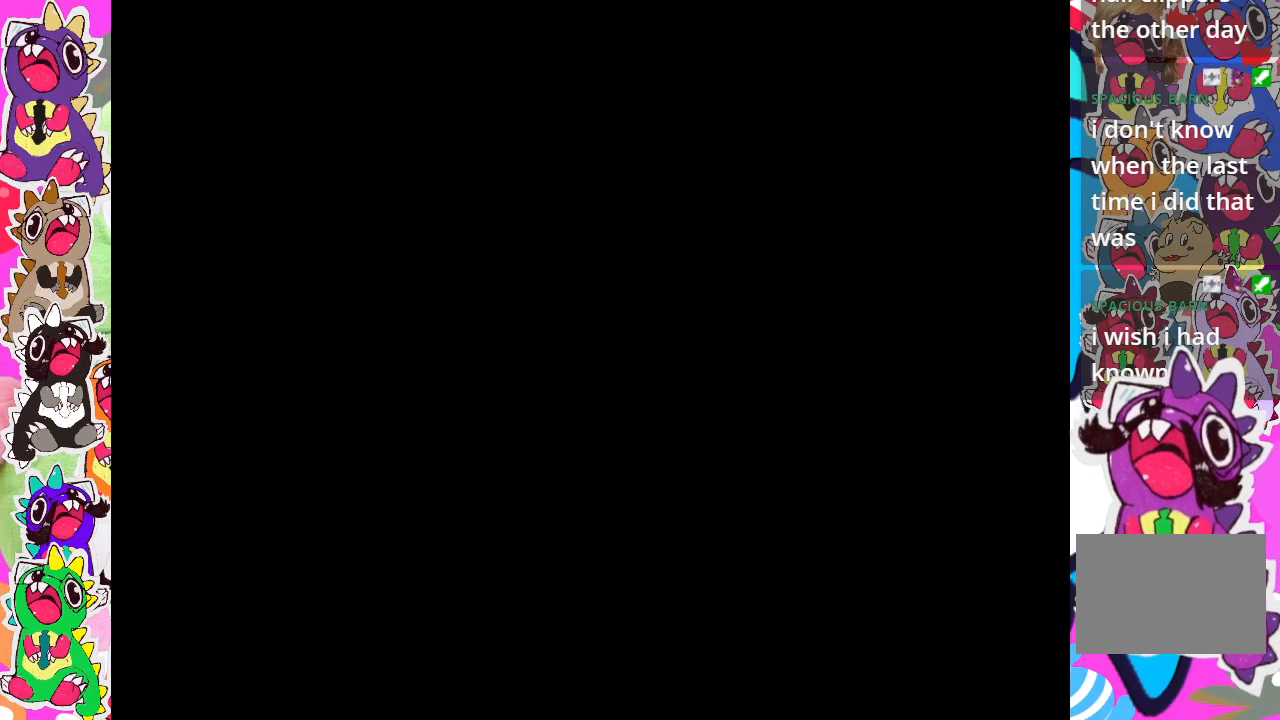
{"buttons": [], "left_stick": "center", "right_stick": "center", "events": []}
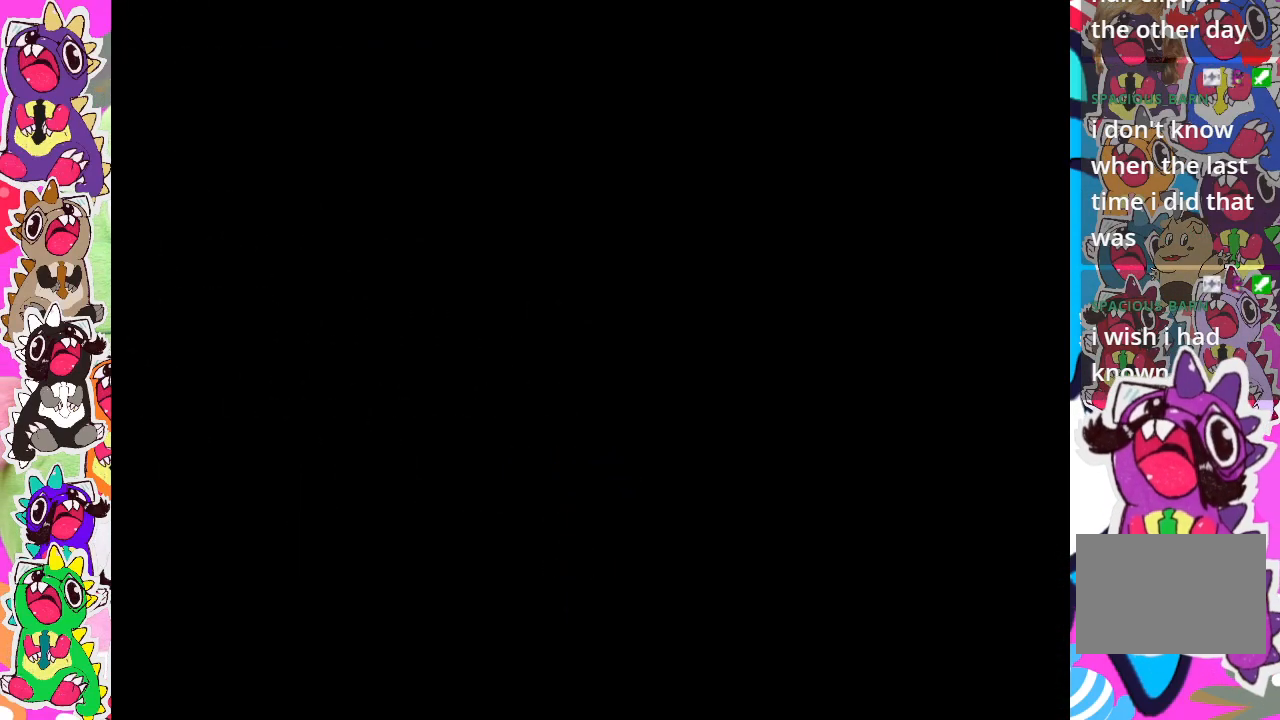
{"buttons": [], "left_stick": "center", "right_stick": "center", "events": []}
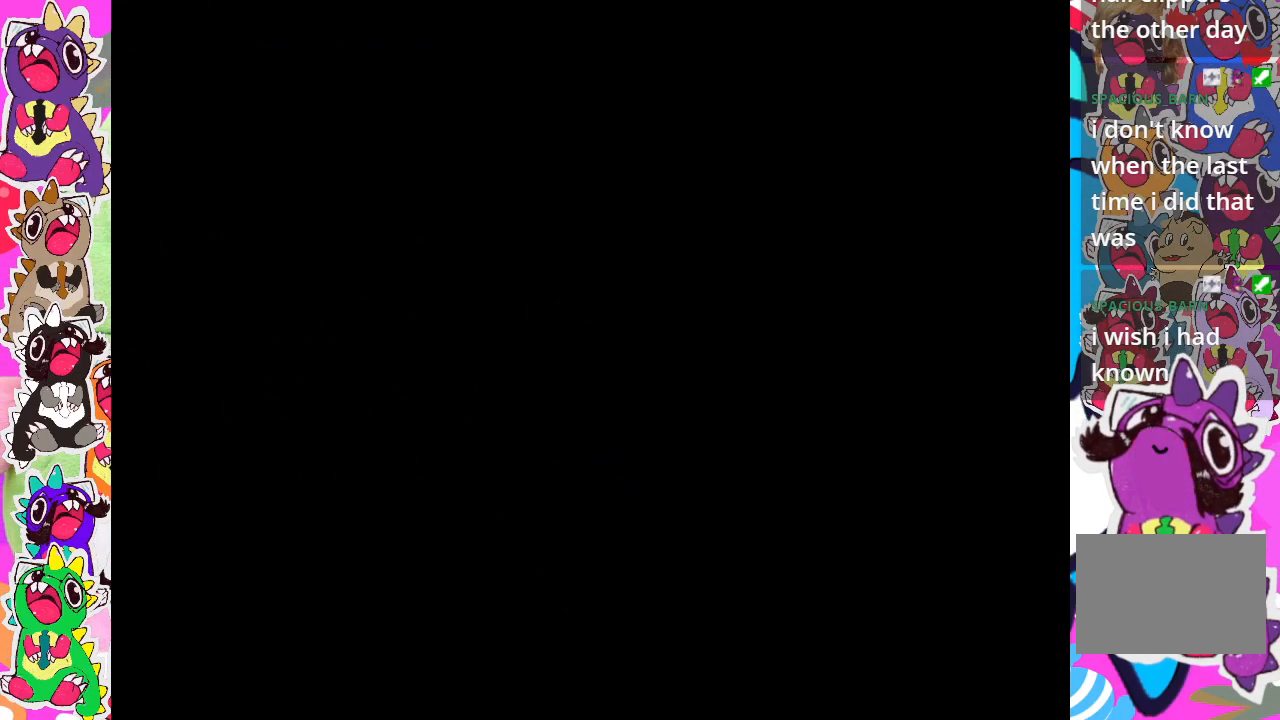
{"buttons": [], "left_stick": "center", "right_stick": "center", "events": []}
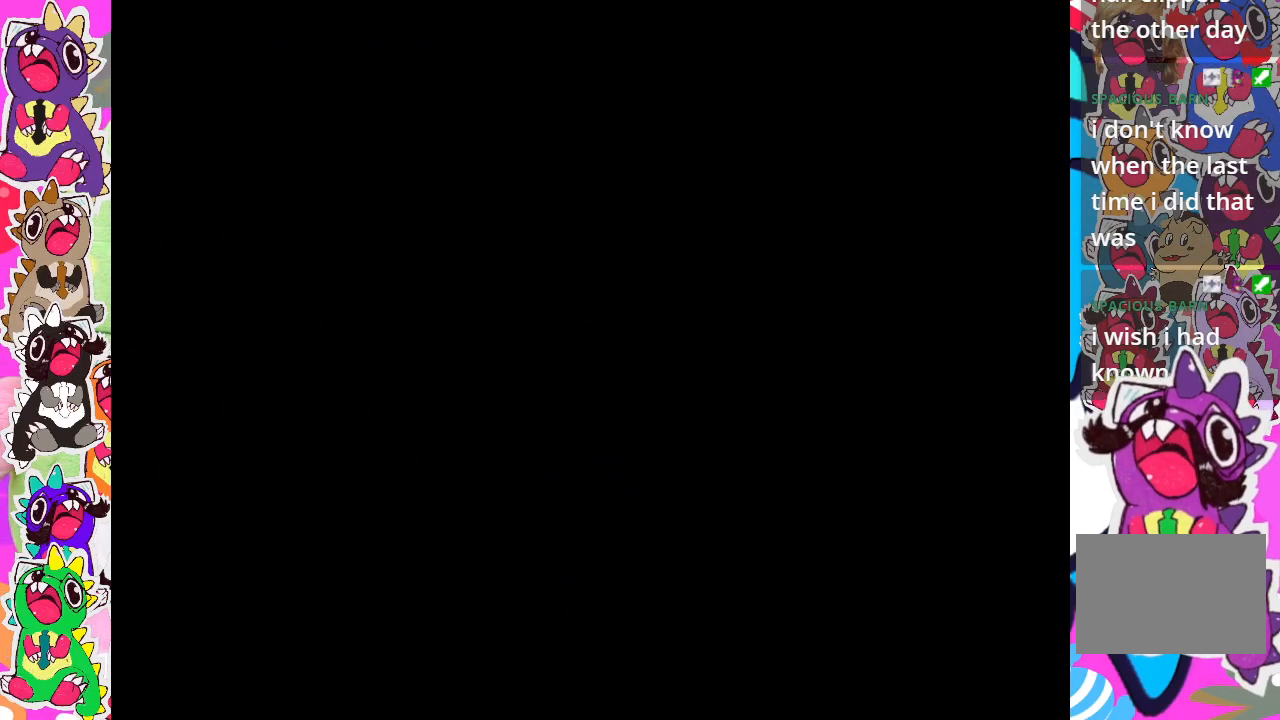
{"buttons": [], "left_stick": "center", "right_stick": "center", "events": []}
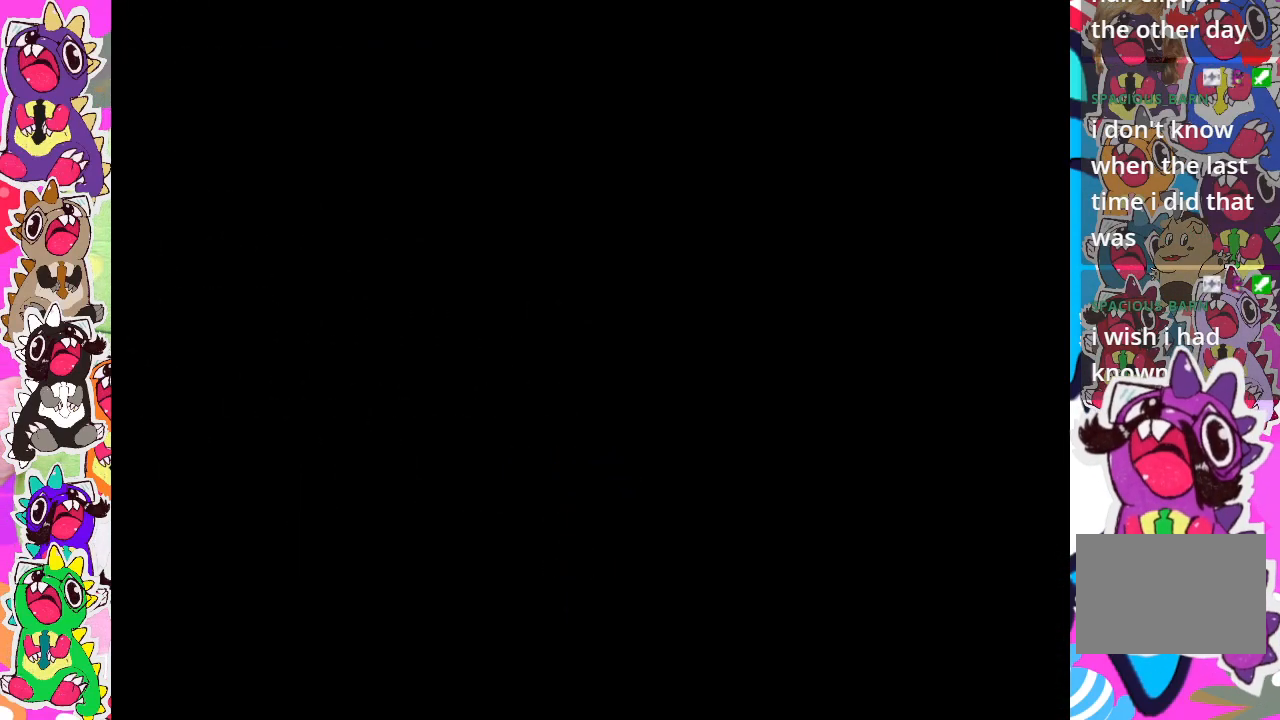
{"buttons": [], "left_stick": "center", "right_stick": "center", "events": []}
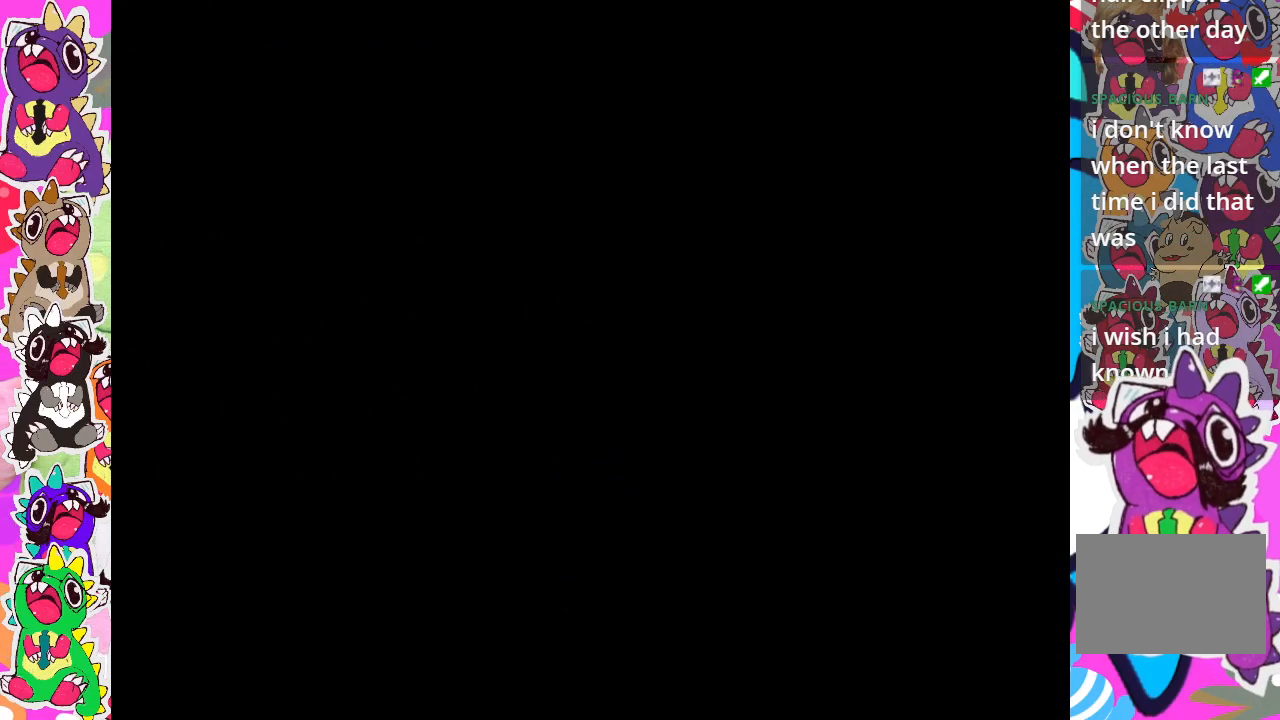
{"buttons": [], "left_stick": "center", "right_stick": "center", "events": []}
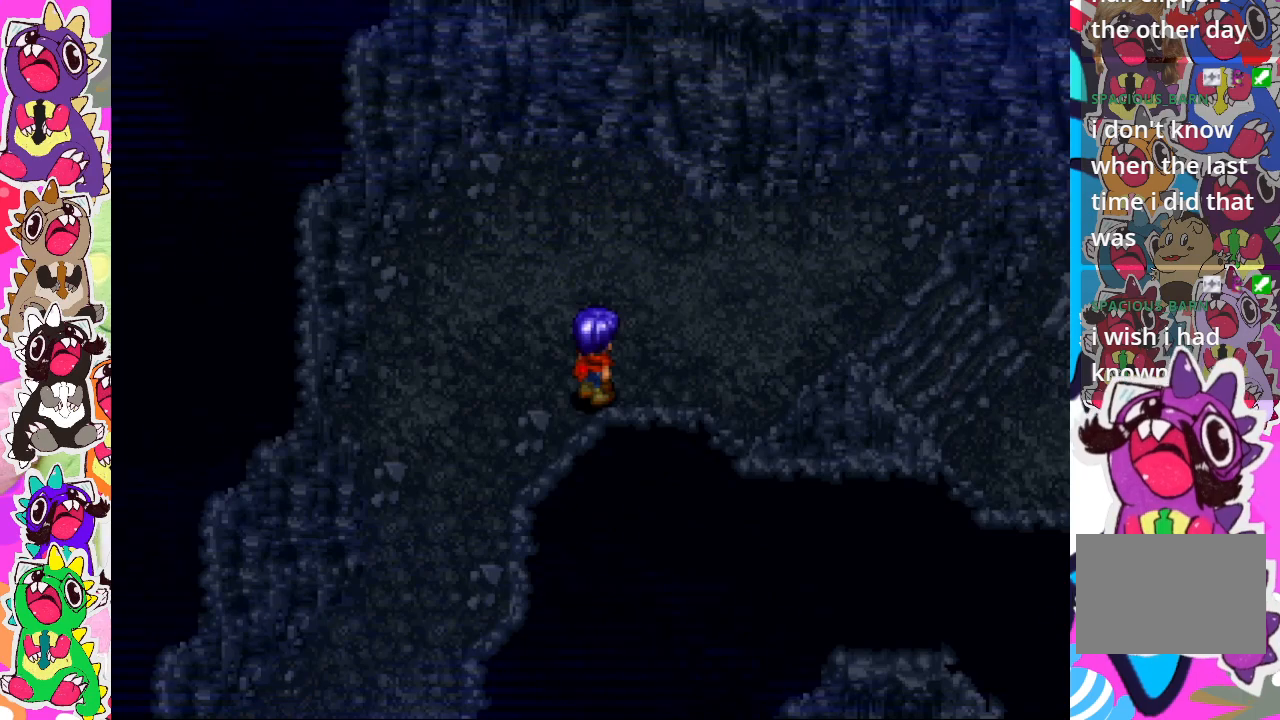
{"buttons": [], "left_stick": "center", "right_stick": "center", "events": []}
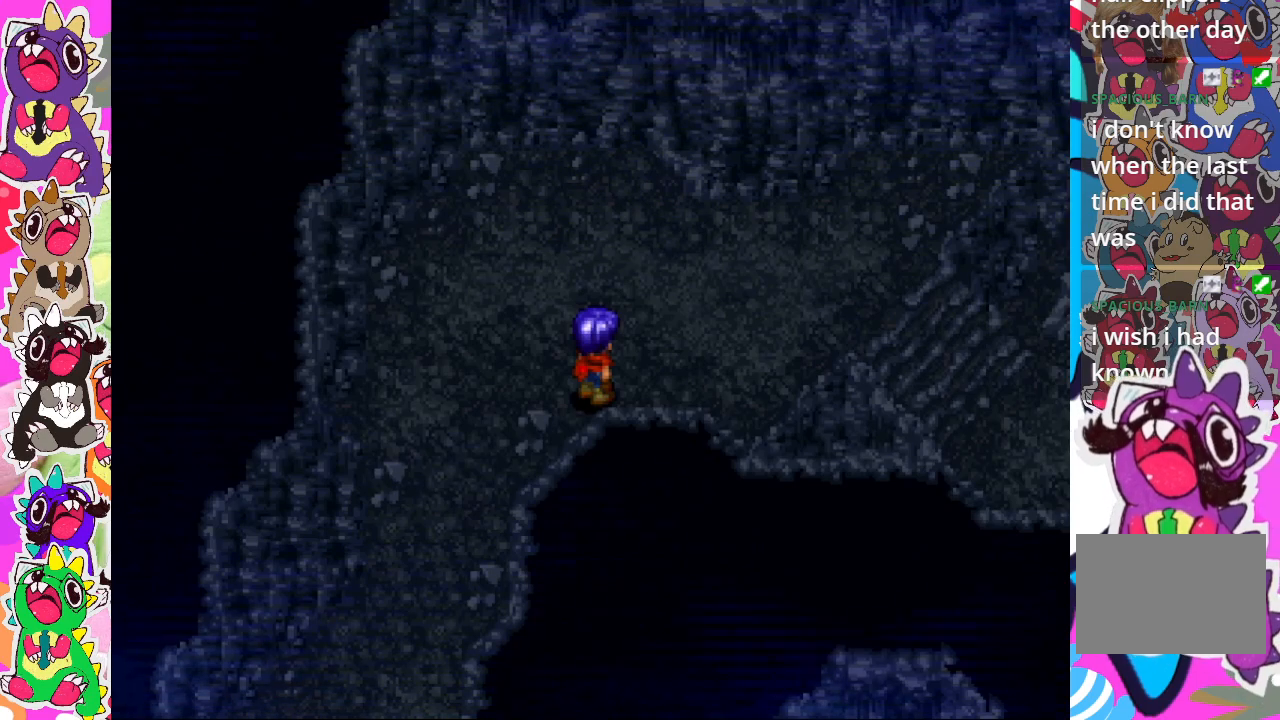
{"buttons": [], "left_stick": "up-right", "right_stick": "center", "events": [[117, "left_stick", "up-right"]]}
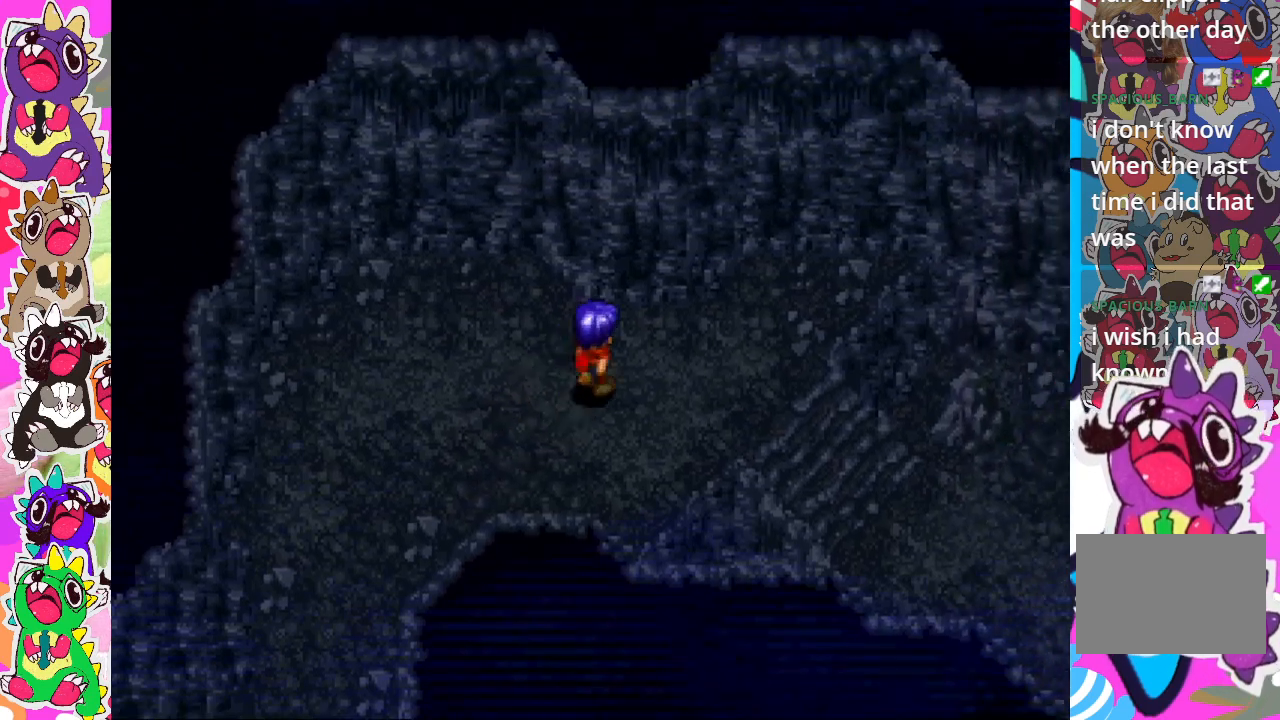
{"buttons": [], "left_stick": "down-right", "right_stick": "center", "events": [[217, "left_stick", "right"], [400, "left_stick", "down-right"]]}
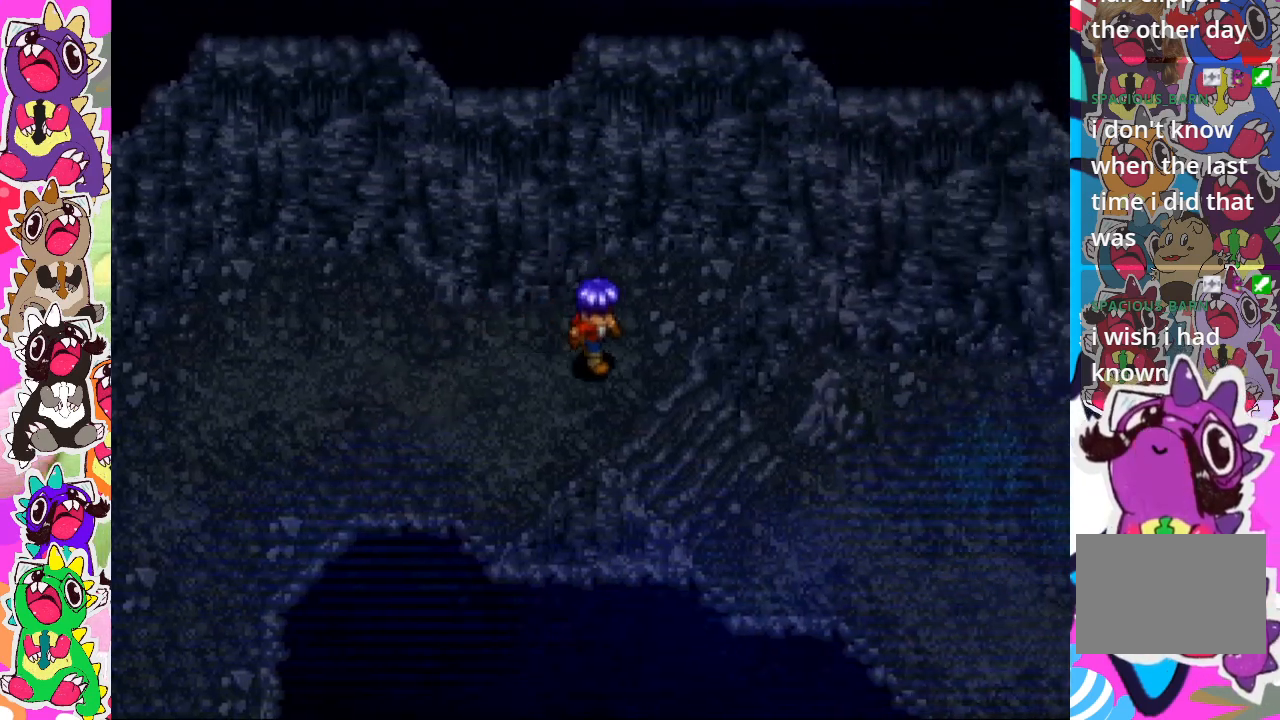
{"buttons": [], "left_stick": "down-right", "right_stick": "center", "events": []}
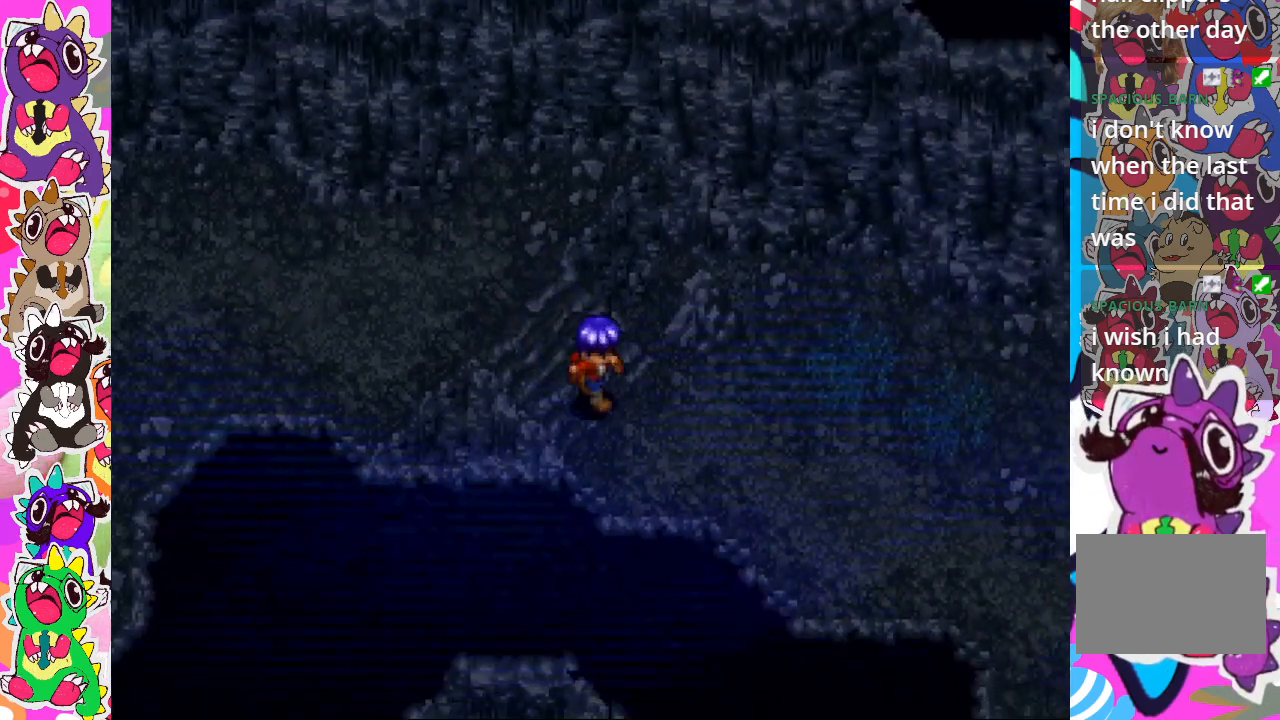
{"buttons": [], "left_stick": "right", "right_stick": "center", "events": [[100, "left_stick", "right"]]}
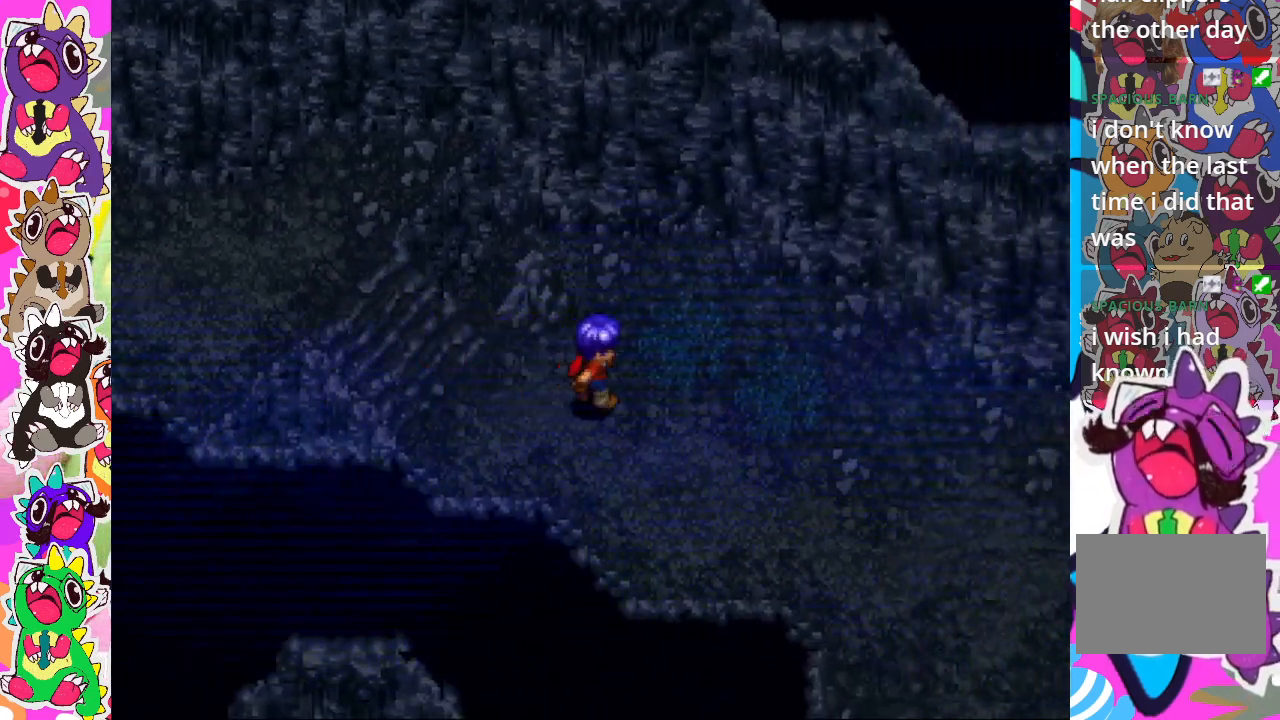
{"buttons": [], "left_stick": "right", "right_stick": "center", "events": []}
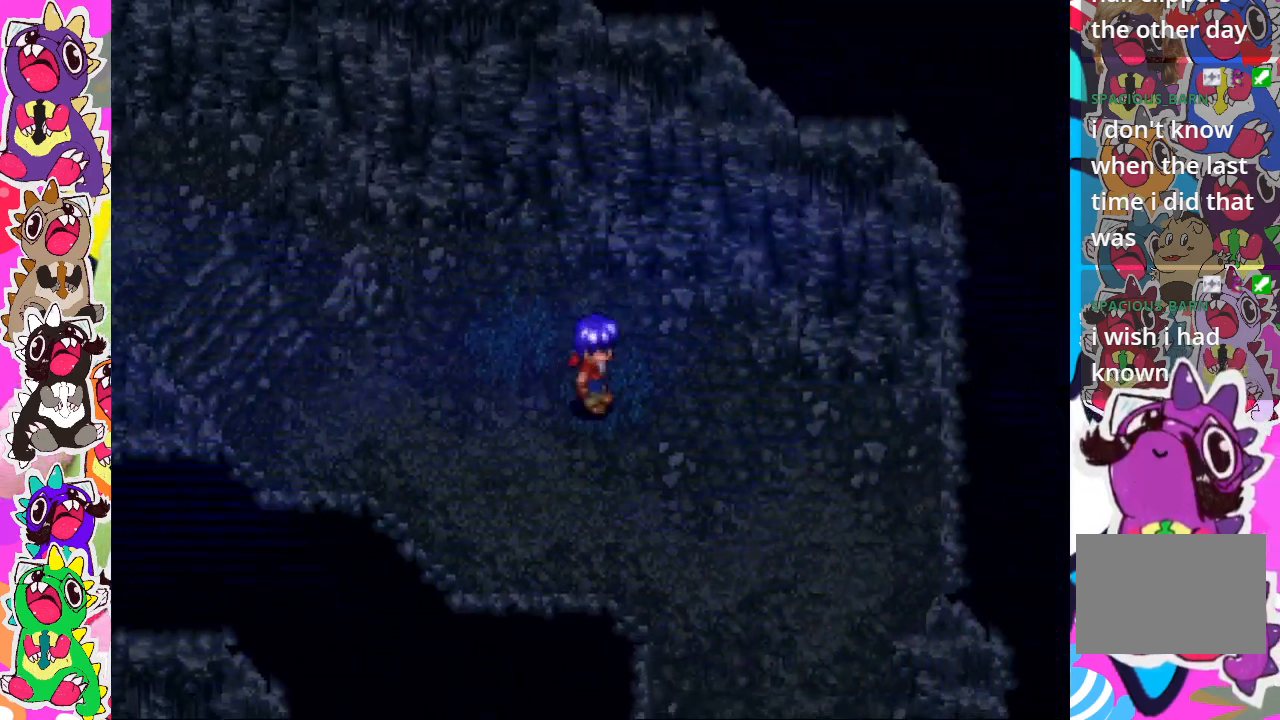
{"buttons": [], "left_stick": "down-right", "right_stick": "center", "events": [[17, "left_stick", "down-right"]]}
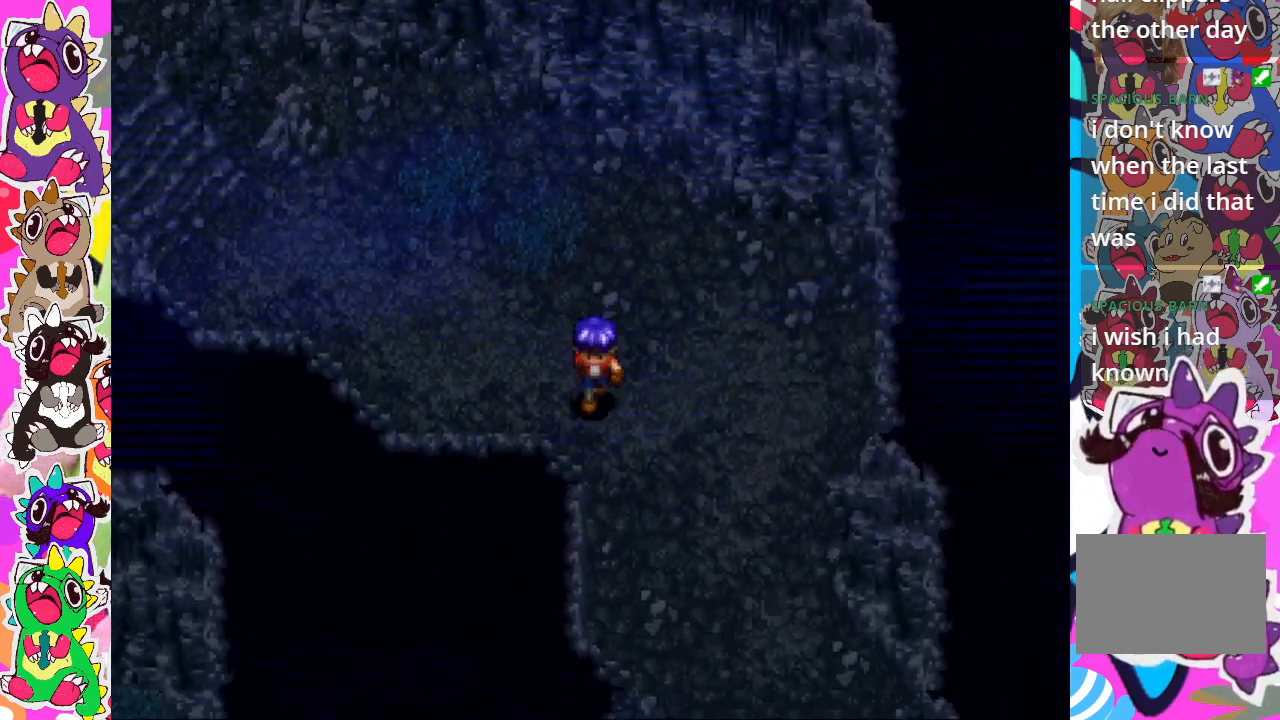
{"buttons": [], "left_stick": "down-right", "right_stick": "center", "events": []}
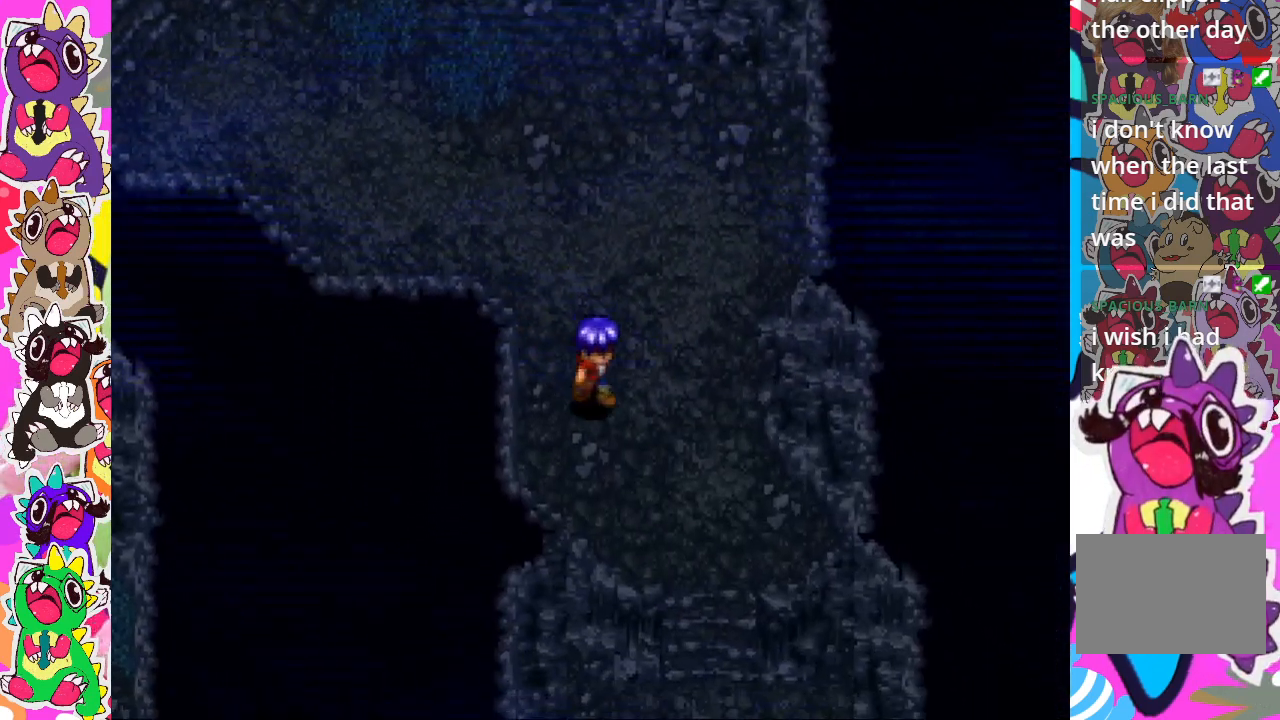
{"buttons": [], "left_stick": "down-right", "right_stick": "center", "events": []}
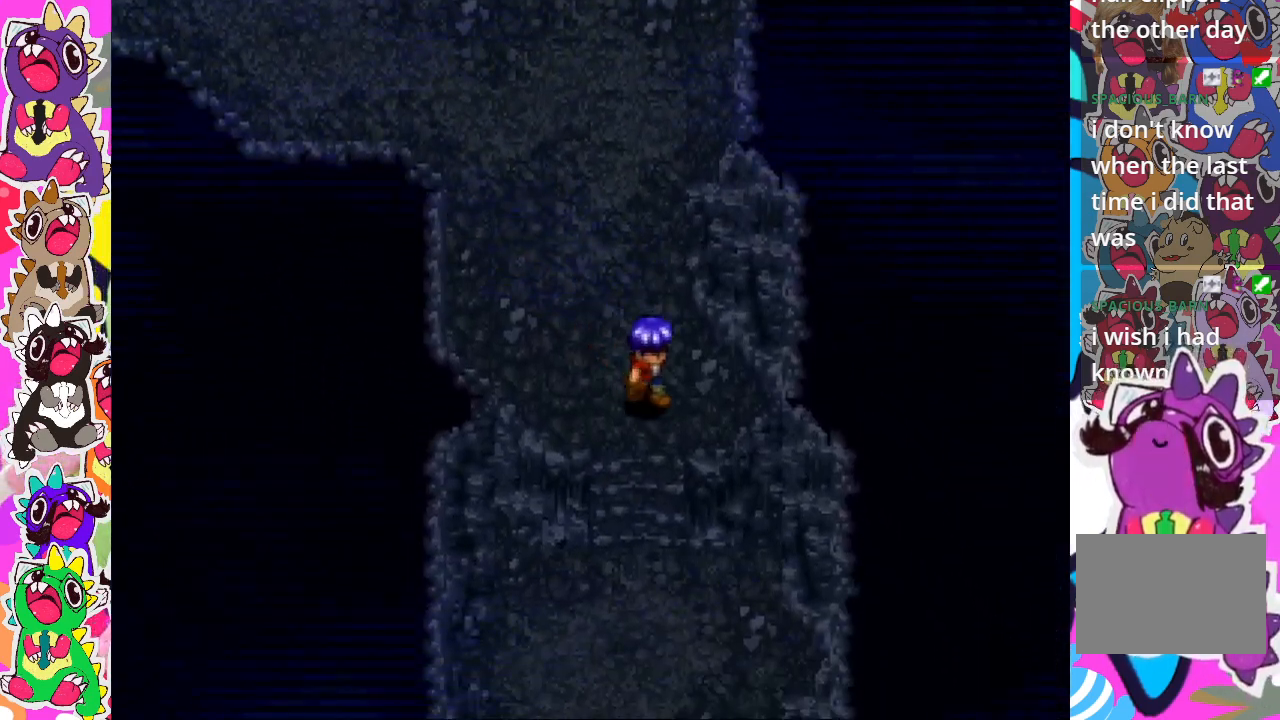
{"buttons": [], "left_stick": "down", "right_stick": "center", "events": [[33, "left_stick", "down"]]}